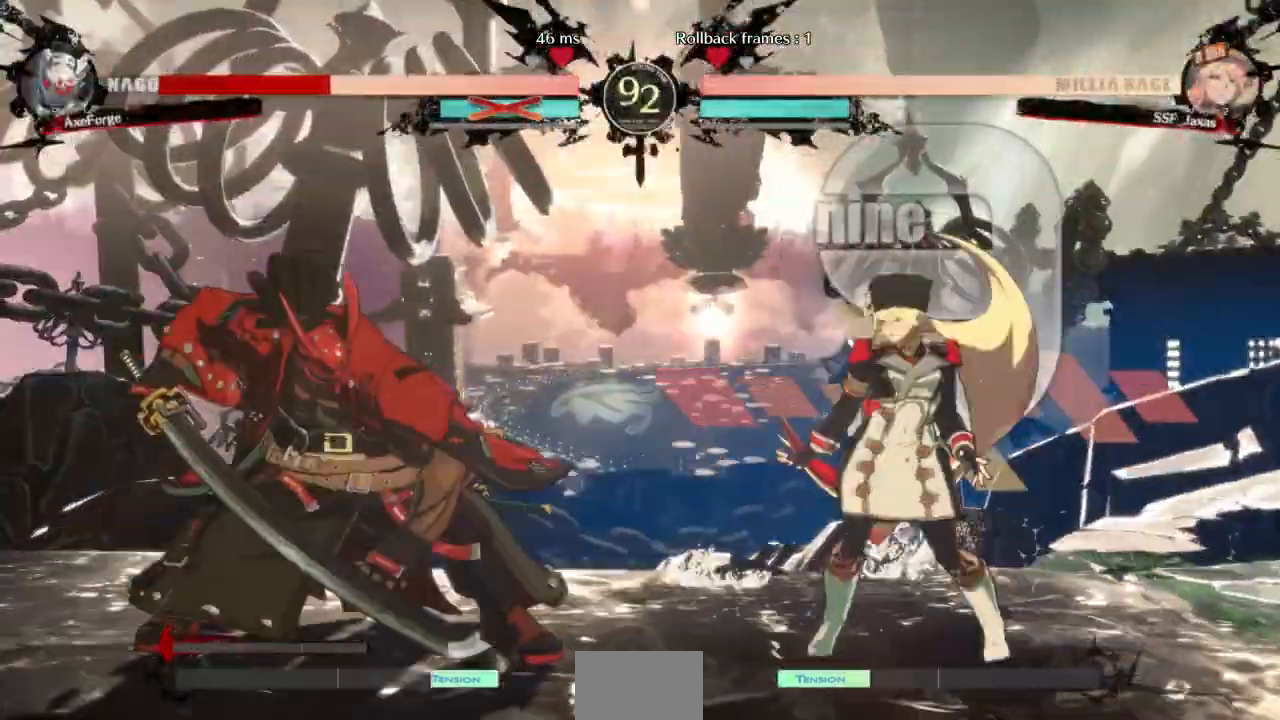
Gameplay with a controller (arcade stick); each line is a JSON object with the inputs held at the frame after it (dt_ms = milliseconds from this image to that frame). "events" lists button and stick changes between this image and that frame as [ms after this image, input, new state], when the widget could be followed in between. Not read: L3 R3 SELECT START other_buttons.
{"dt_ms": 500, "buttons": []}
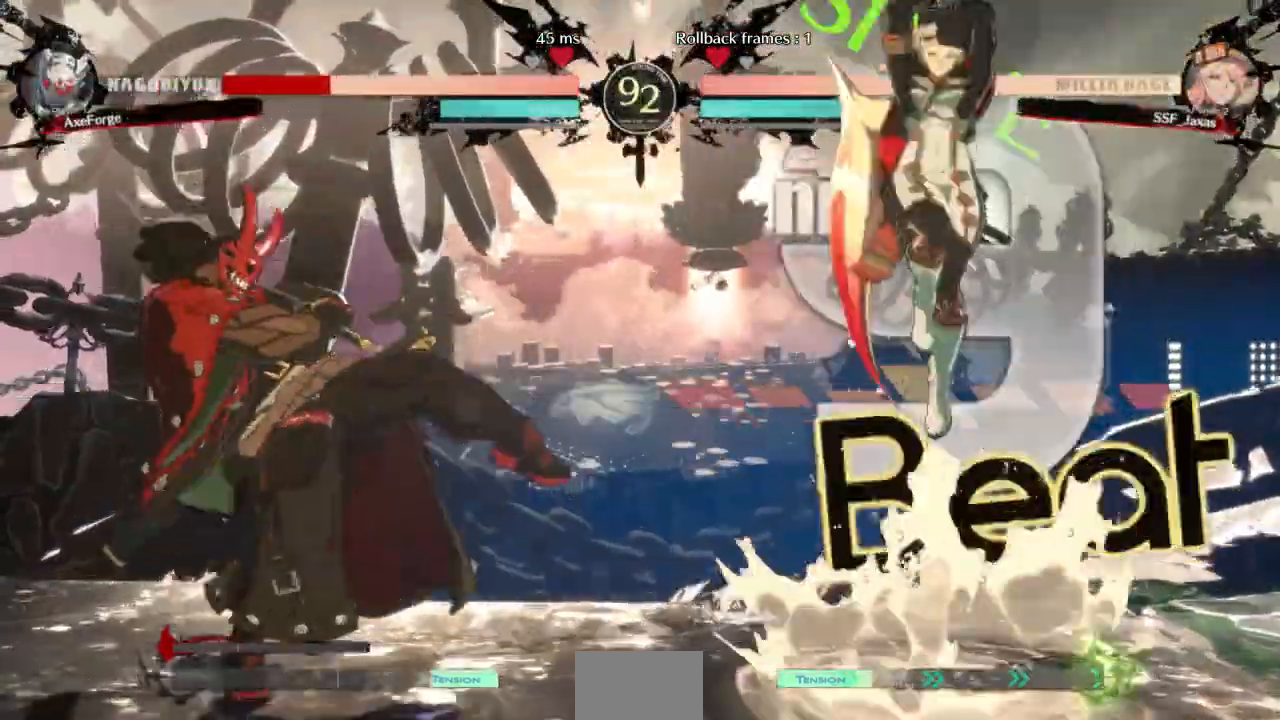
{"dt_ms": 500, "buttons": ["DPAD_UP", "DPAD_RIGHT"], "events": [[433, "DPAD_RIGHT", "down"], [433, "DPAD_UP", "down"]]}
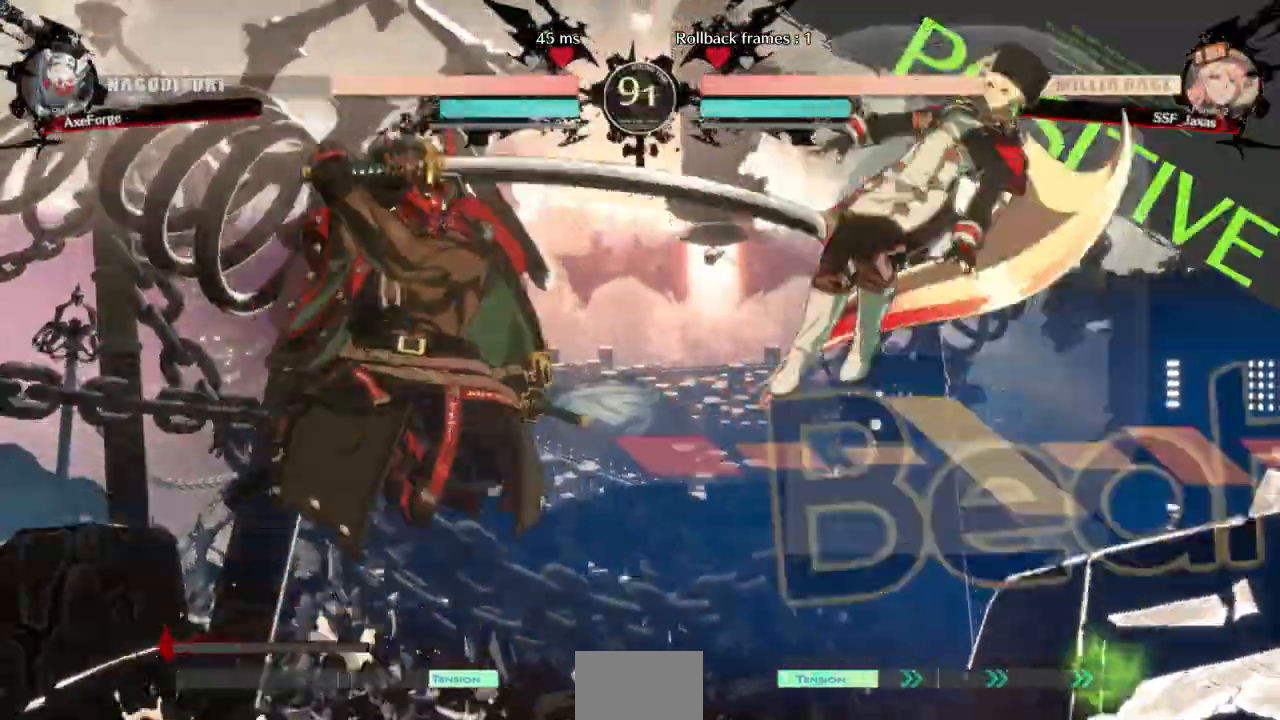
{"dt_ms": 500, "buttons": ["L1"], "events": [[33, "DPAD_UP", "up"], [100, "DPAD_RIGHT", "up"], [400, "L1", "down"]]}
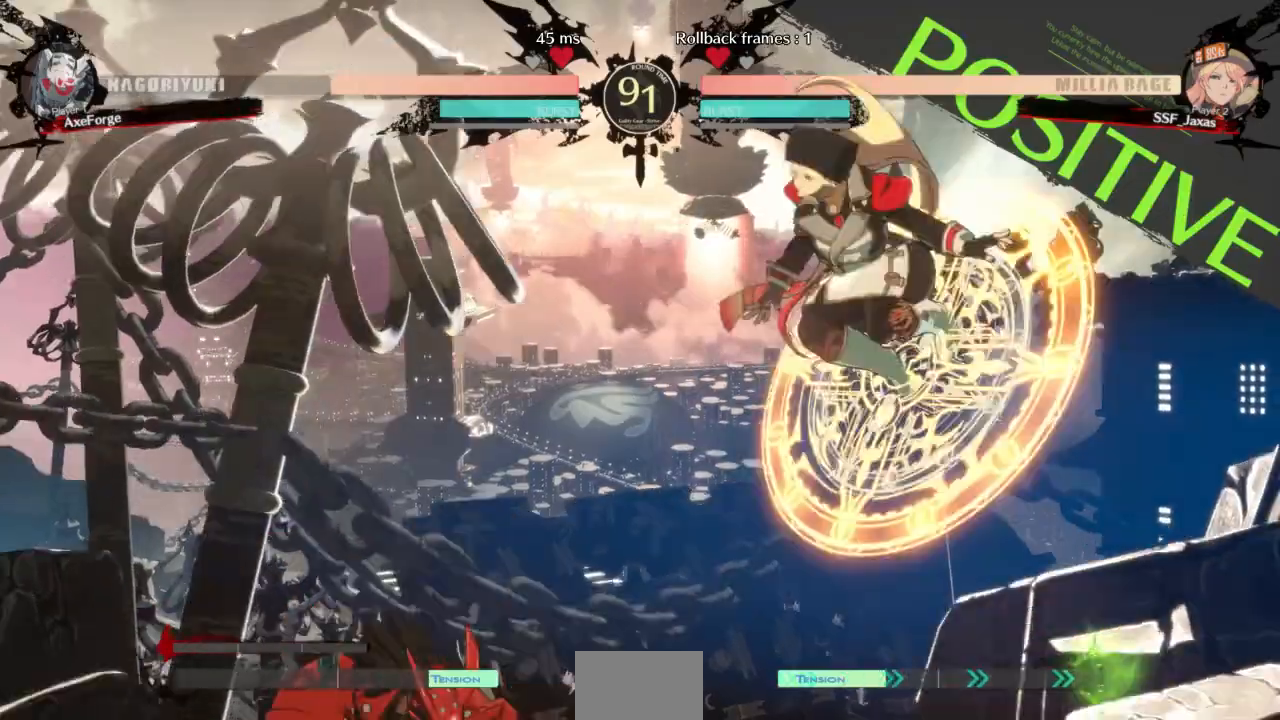
{"dt_ms": 500, "buttons": ["DPAD_DOWN", "DPAD_RIGHT"]}
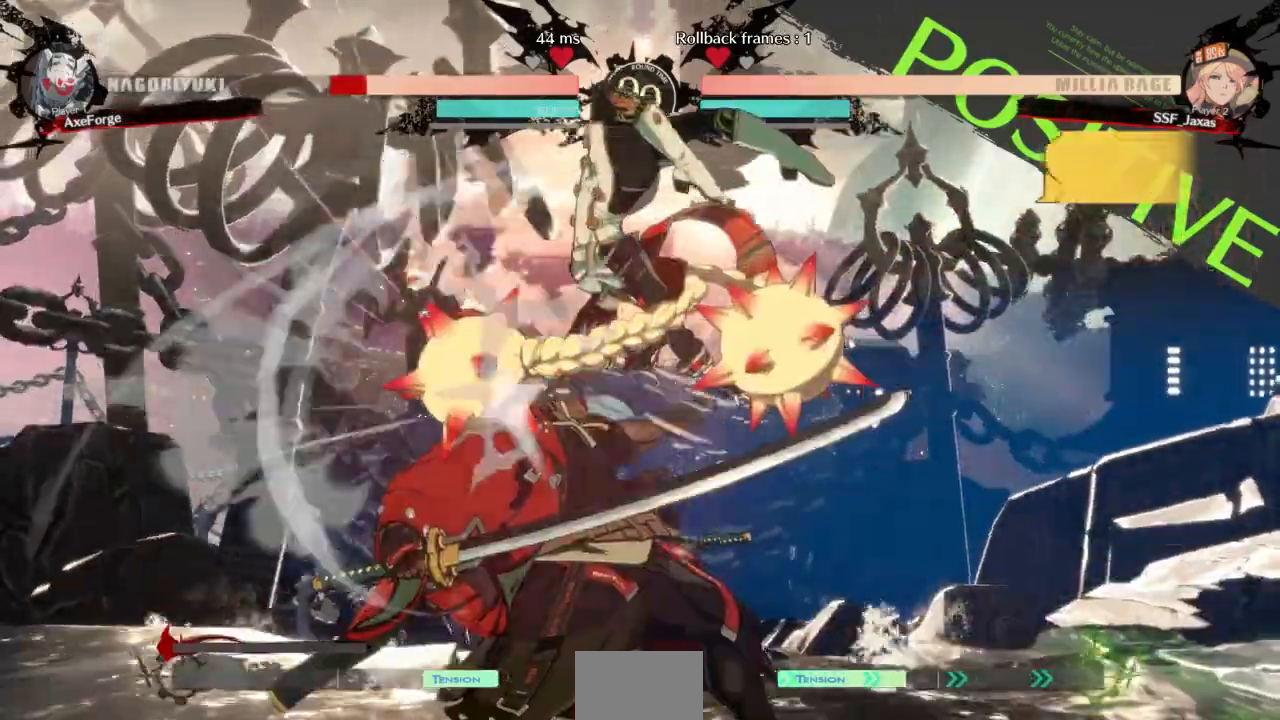
{"dt_ms": 500, "buttons": ["R2", "DPAD_DOWN"]}
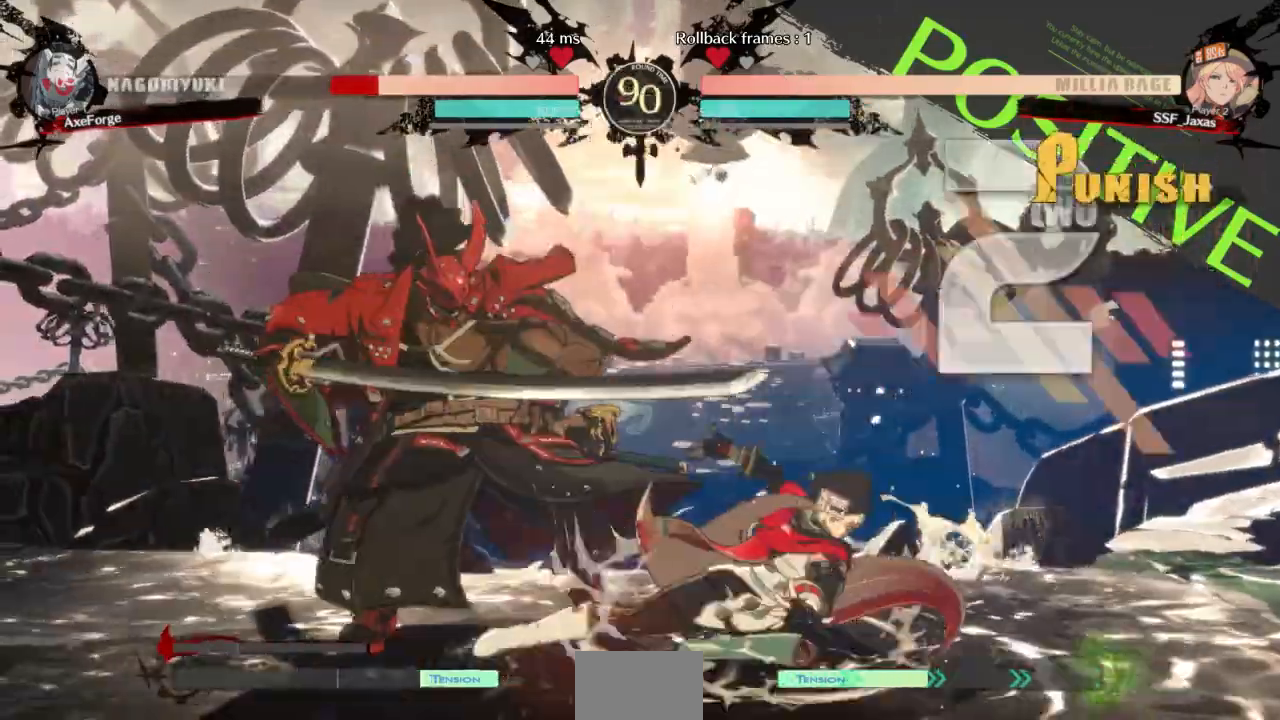
{"dt_ms": 500, "buttons": ["R1"], "events": [[100, "L2", "down"], [100, "R2", "up"], [133, "DPAD_DOWN", "up"], [133, "L2", "up"], [267, "DPAD_DOWN", "down"], [300, "DPAD_LEFT", "down"], [333, "DPAD_DOWN", "up"], [367, "R1", "down"], [467, "DPAD_LEFT", "up"]]}
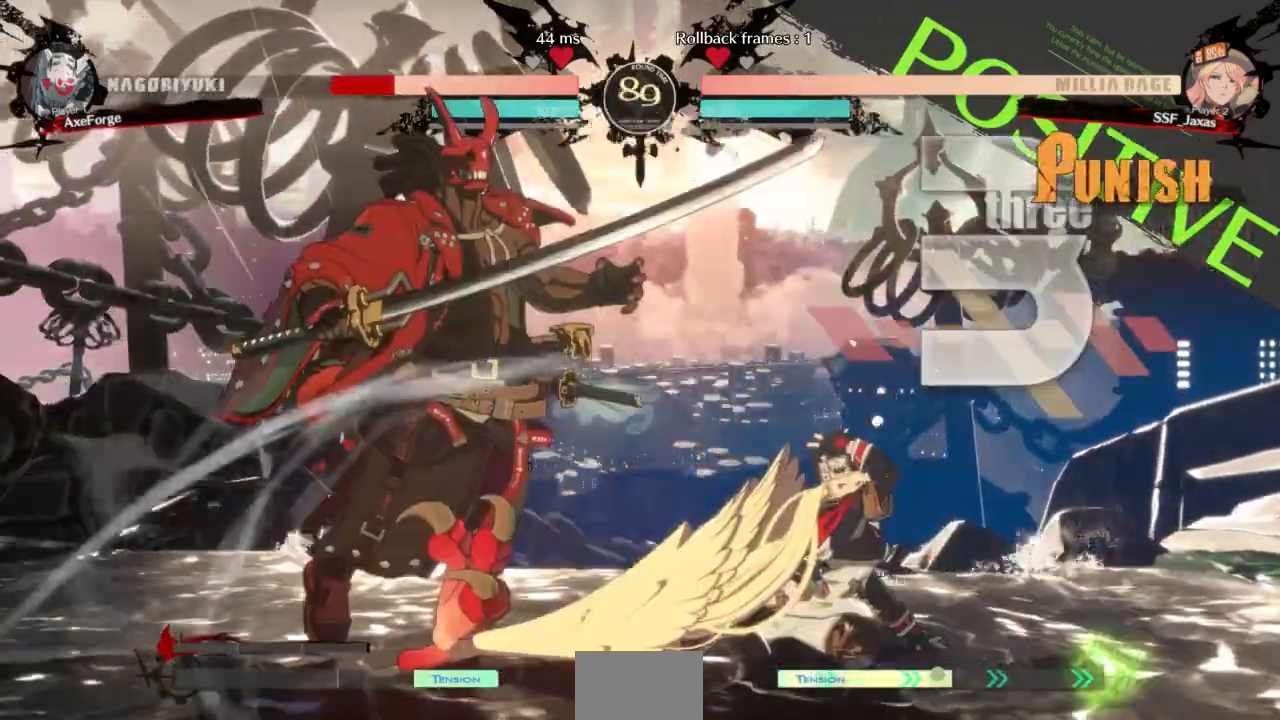
{"dt_ms": 1000, "buttons": []}
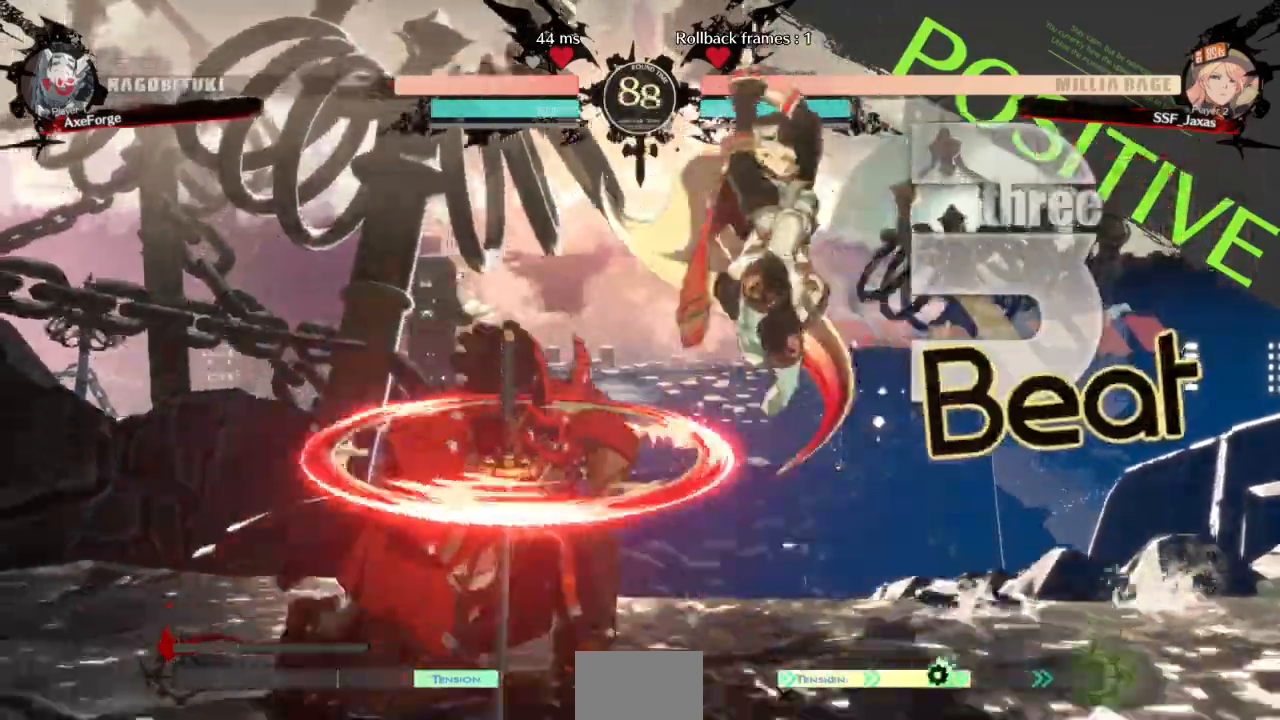
{"dt_ms": 500, "buttons": ["L1"], "events": [[33, "L1", "down"], [167, "L1", "up"], [400, "L1", "down"]]}
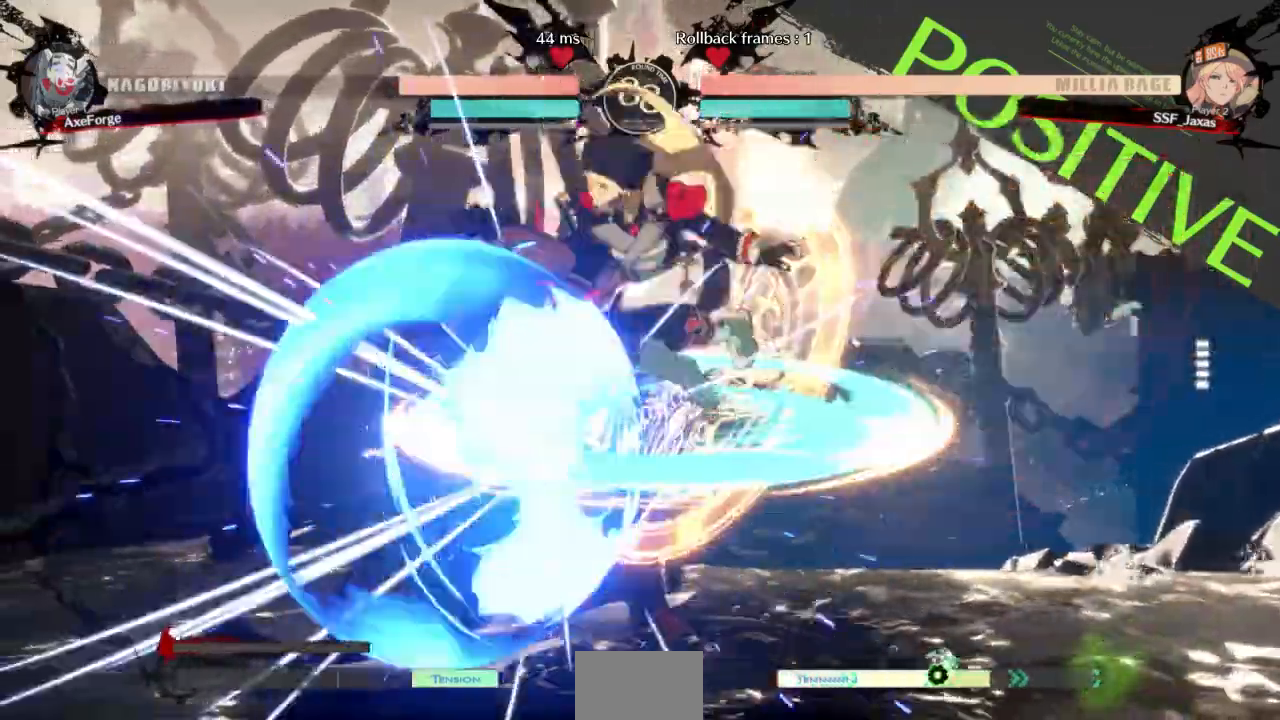
{"dt_ms": 500, "buttons": ["DPAD_DOWN"], "events": [[67, "L1", "up"], [133, "R1", "down"], [267, "DPAD_DOWN", "down"], [300, "R1", "up"]]}
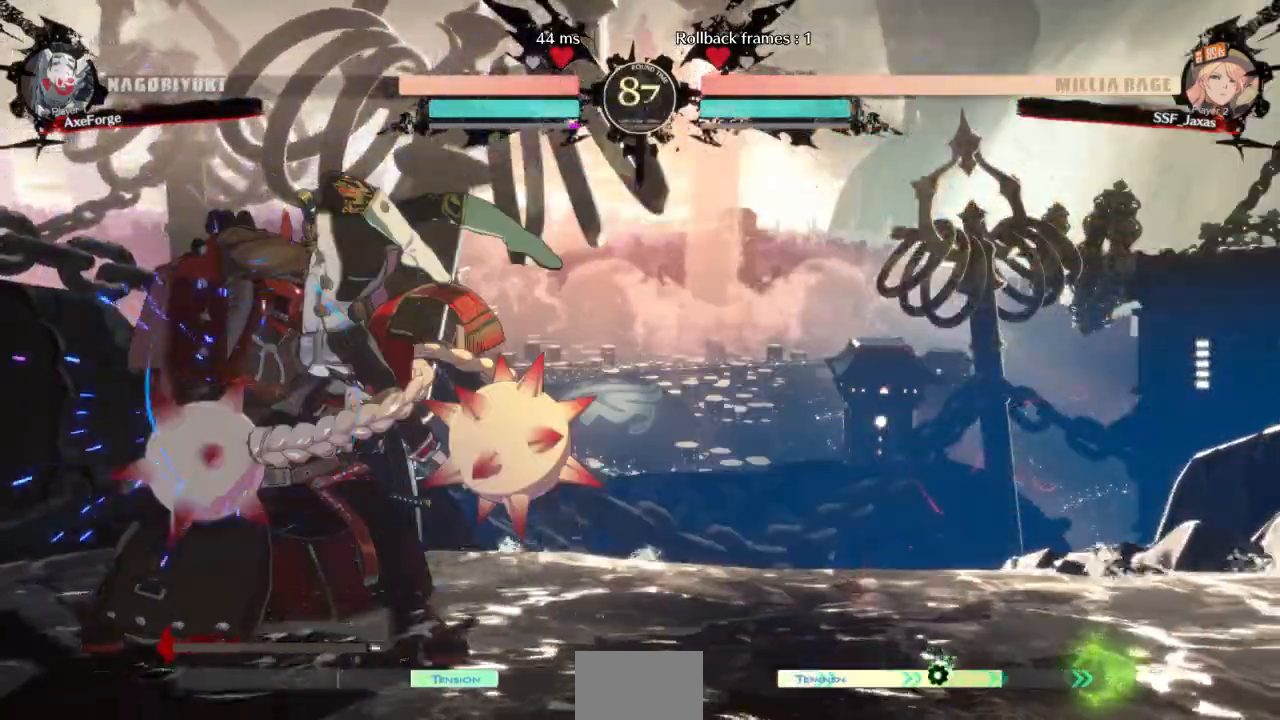
{"dt_ms": 500, "buttons": [], "events": [[100, "SQUARE", "down"], [200, "SQUARE", "up"], [267, "R2", "down"], [400, "DPAD_DOWN", "up"], [433, "R2", "up"]]}
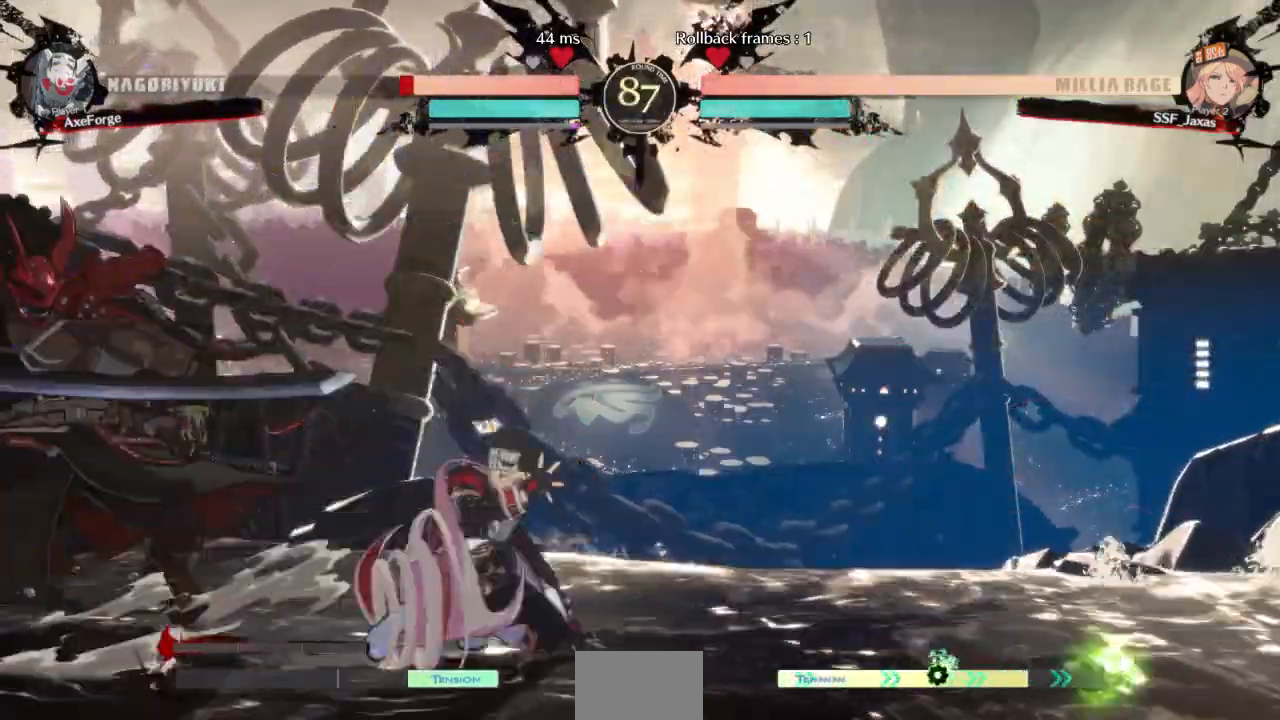
{"dt_ms": 500, "buttons": [], "events": [[67, "DPAD_DOWN", "down"], [133, "DPAD_LEFT", "down"], [167, "DPAD_DOWN", "up"], [200, "R1", "down"], [367, "R1", "up"], [400, "DPAD_LEFT", "up"]]}
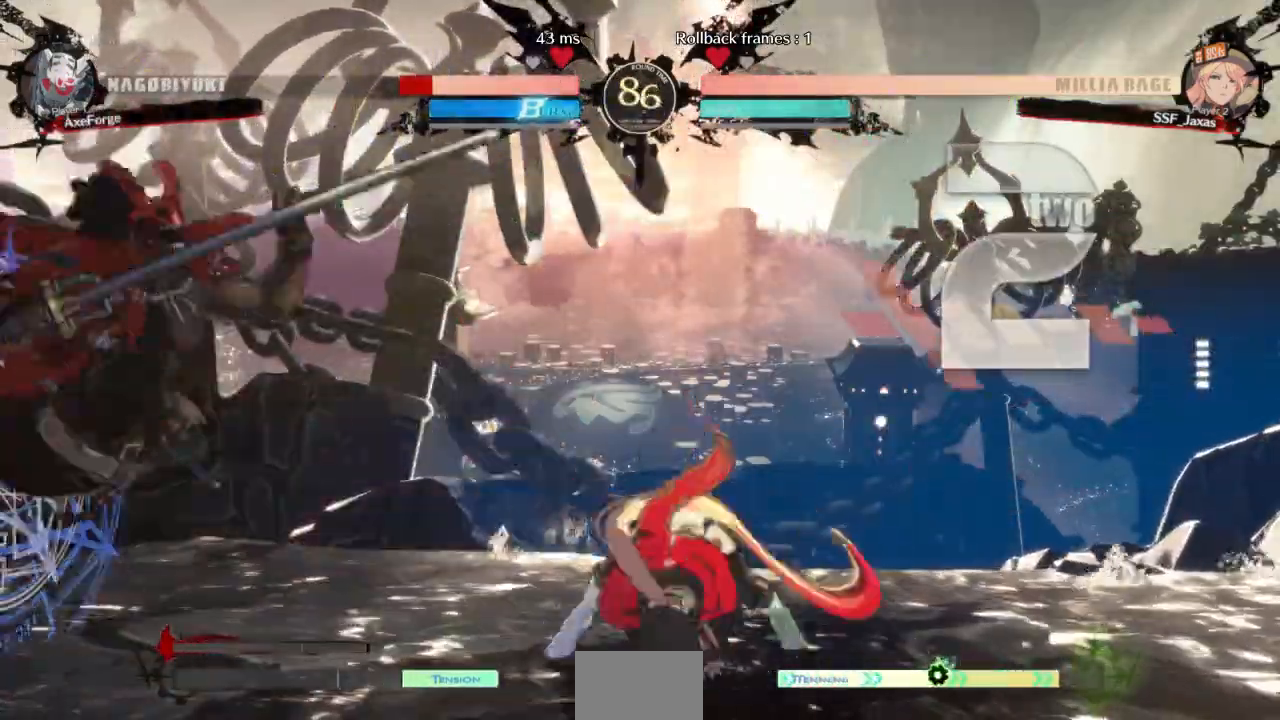
{"dt_ms": 1000, "buttons": ["SQUARE", "TRIANGLE", "DPAD_DOWN", "DPAD_RIGHT"]}
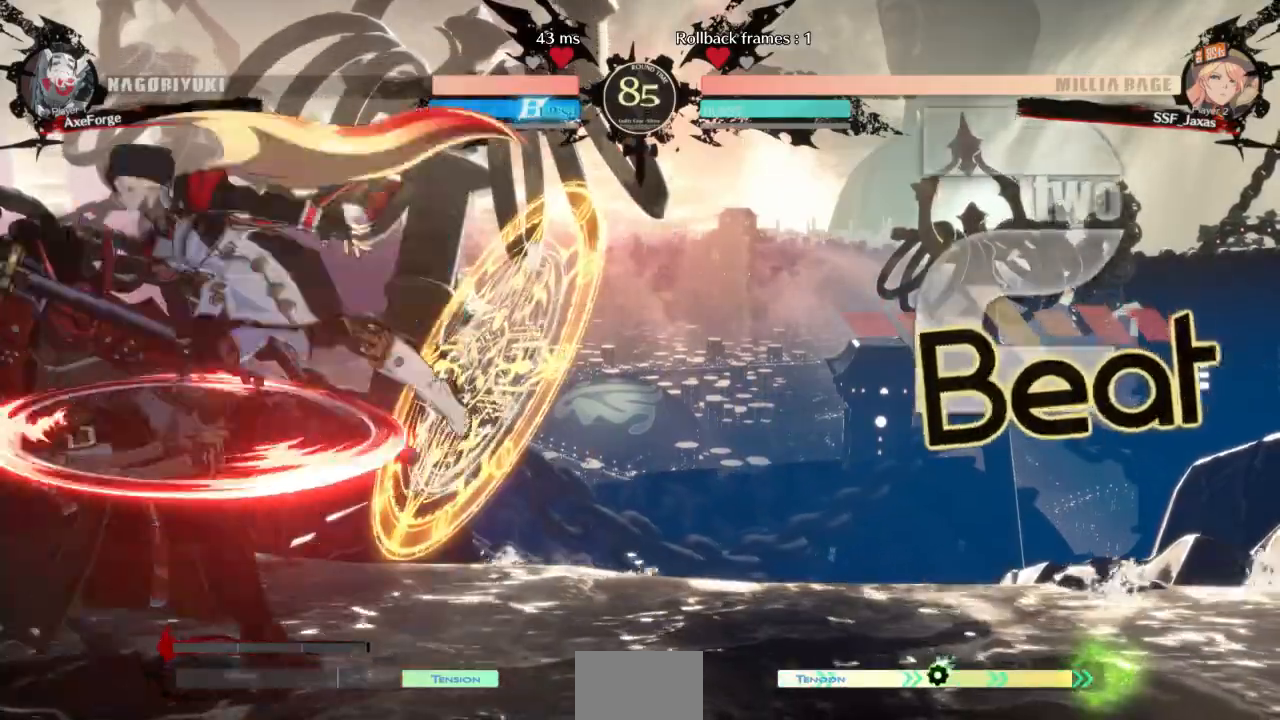
{"dt_ms": 500, "buttons": ["TRIANGLE"], "events": [[267, "SQUARE", "up"], [267, "TRIANGLE", "up"], [400, "TRIANGLE", "down"], [433, "DPAD_RIGHT", "up"], [467, "DPAD_DOWN", "up"]]}
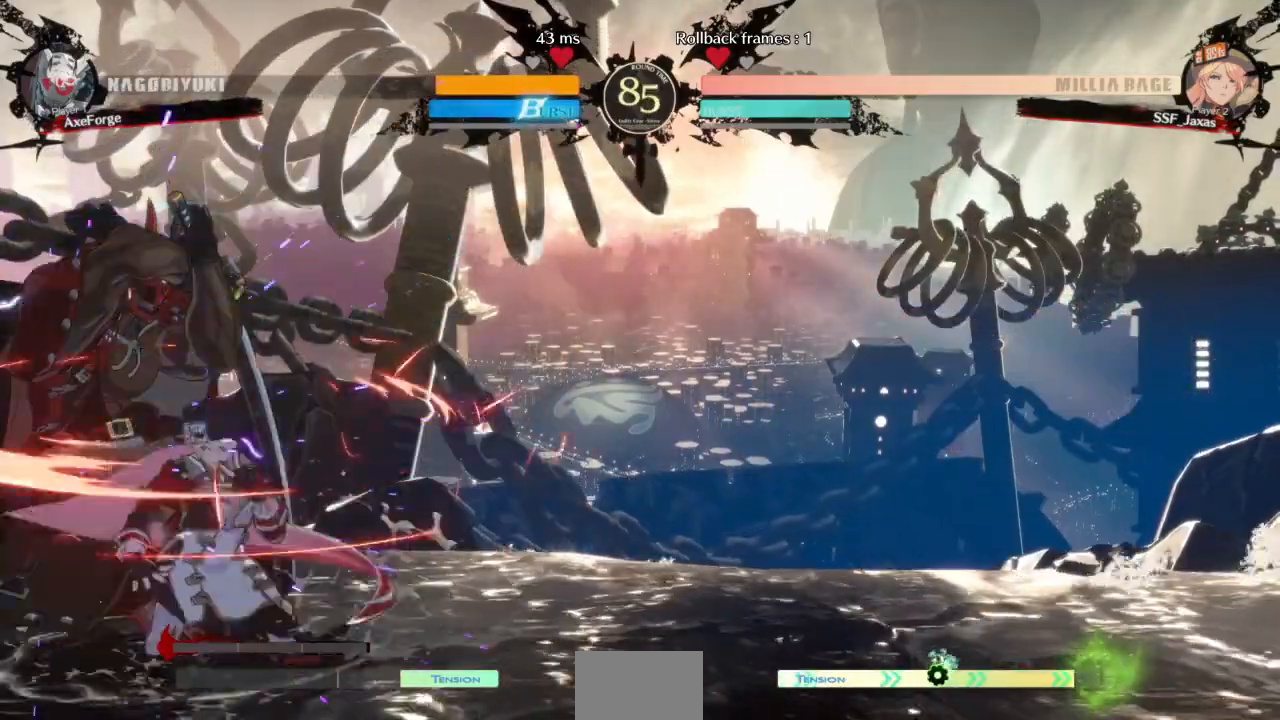
{"dt_ms": 500, "buttons": [], "events": [[67, "TRIANGLE", "up"]]}
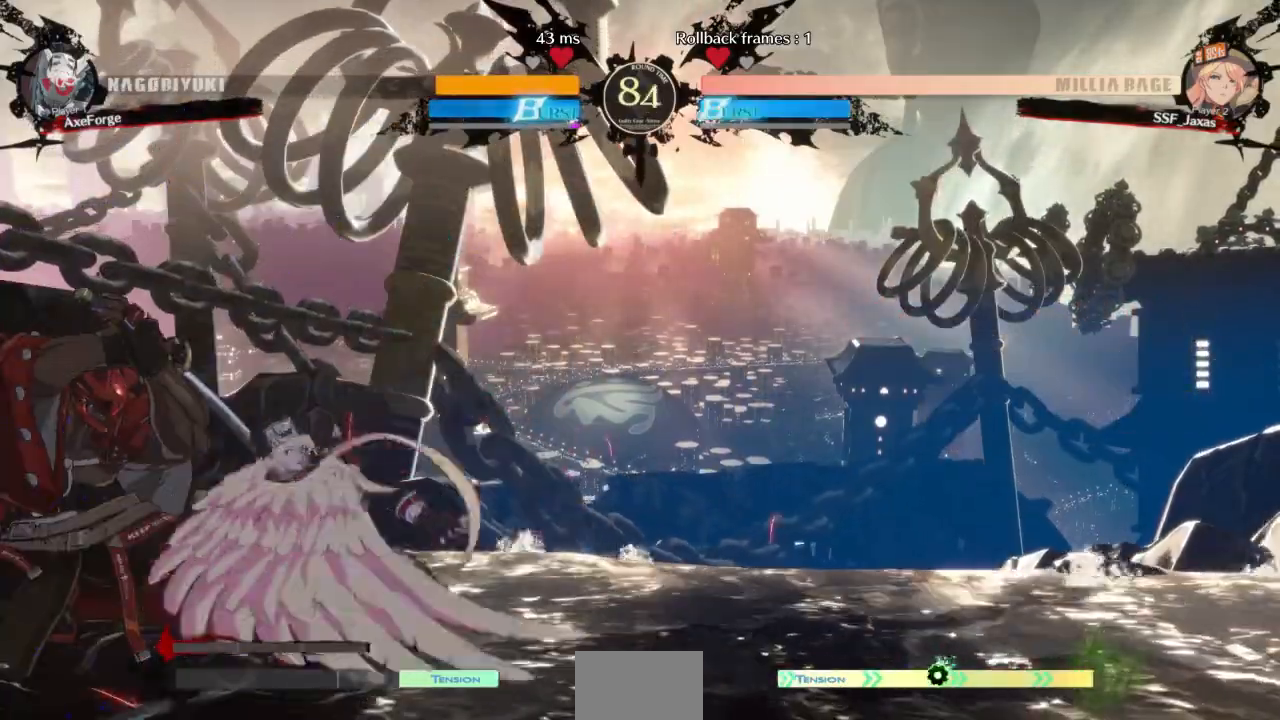
{"dt_ms": 500, "buttons": [], "events": [[67, "DPAD_DOWN", "down"], [100, "SQUARE", "down"], [167, "SQUARE", "up"], [233, "R2", "down"], [400, "R2", "up"], [467, "DPAD_DOWN", "up"]]}